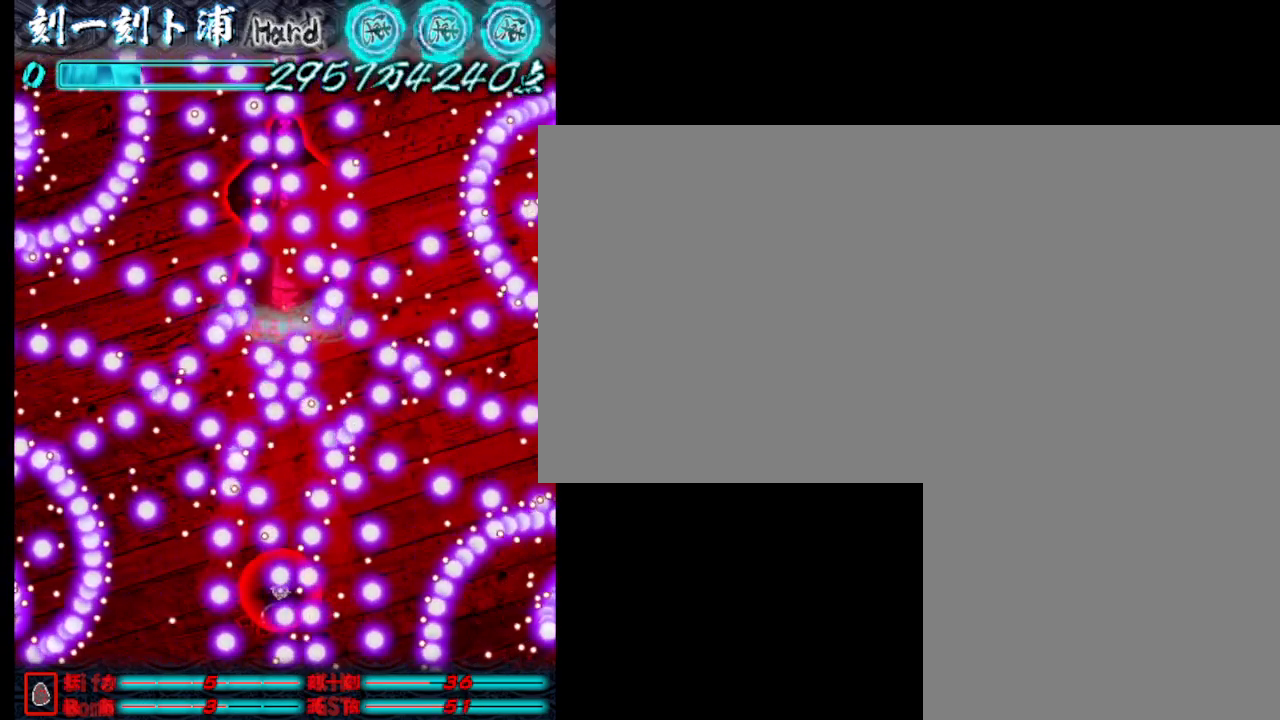
Gameplay with keyboard; each line is a JSON object with the keys held at the frame after it. "events" lists presses ("down") and releases ("up") of ".", "a", "alt_l", "alt_r", "b", "c", "comma", "d", "e", "f", "g", "h", "i", "j", "k", "l", "m", "n", "o", "p", "q", "r", "s", "semicolon", "shift", "space", "super", "t", "u", "v", "w", "x", "y" and "z" between this image and that frame as [ms after this image, input, new state], when the widget could be followed in between. No other keys are recorded. Mouse input is not recorded.
{"keys": ["j"], "events": [[67, "s", "up"]]}
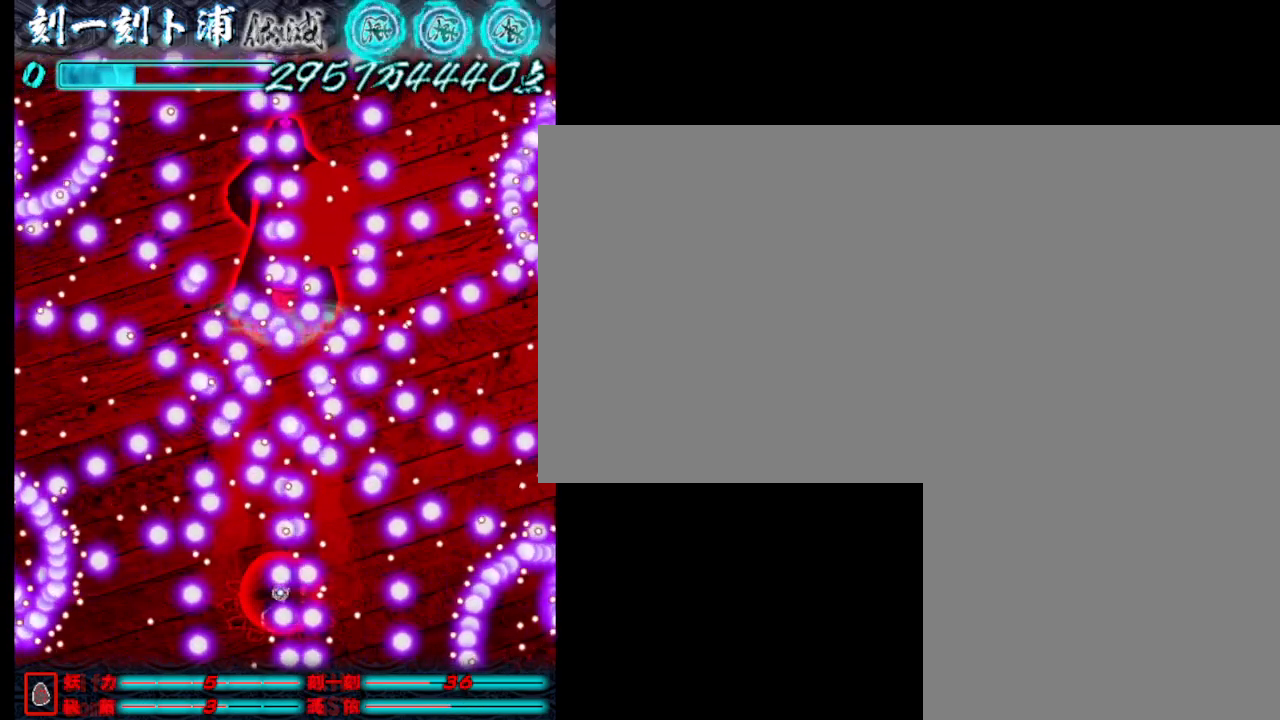
{"keys": ["j"], "events": [[100, "s", "down"], [200, "s", "up"]]}
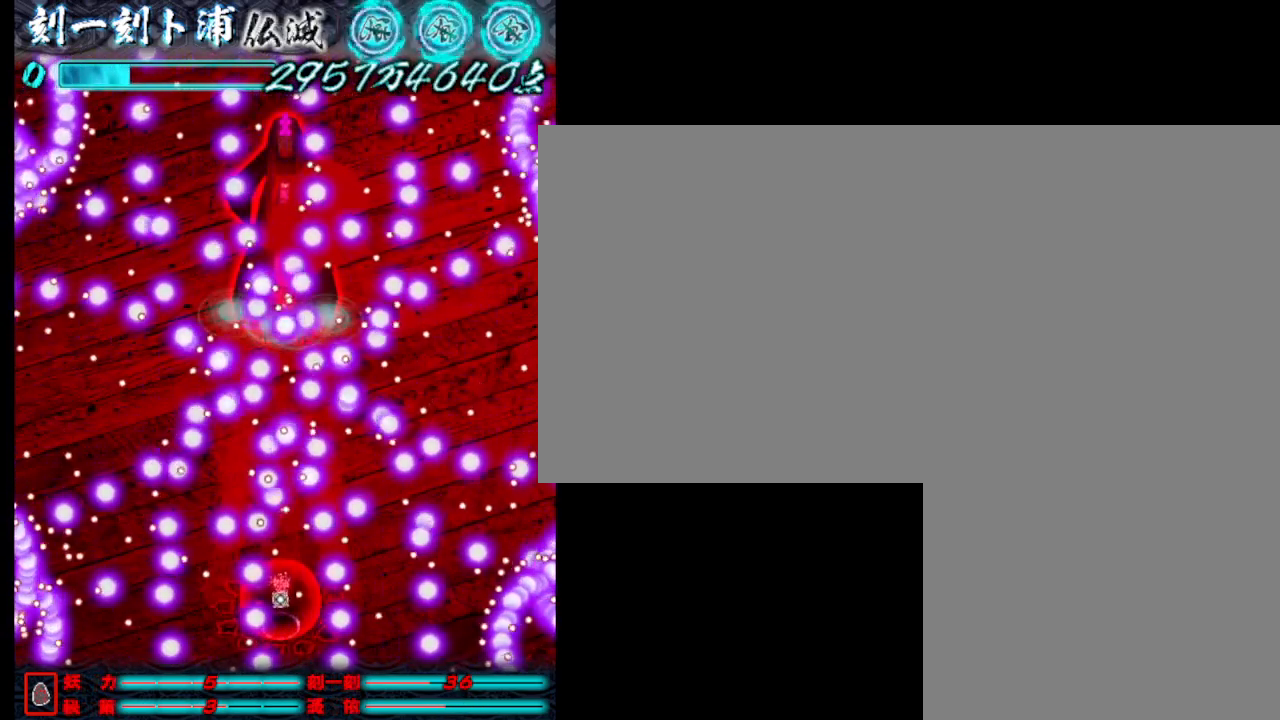
{"keys": ["j", "s"], "events": [[83, "s", "down"]]}
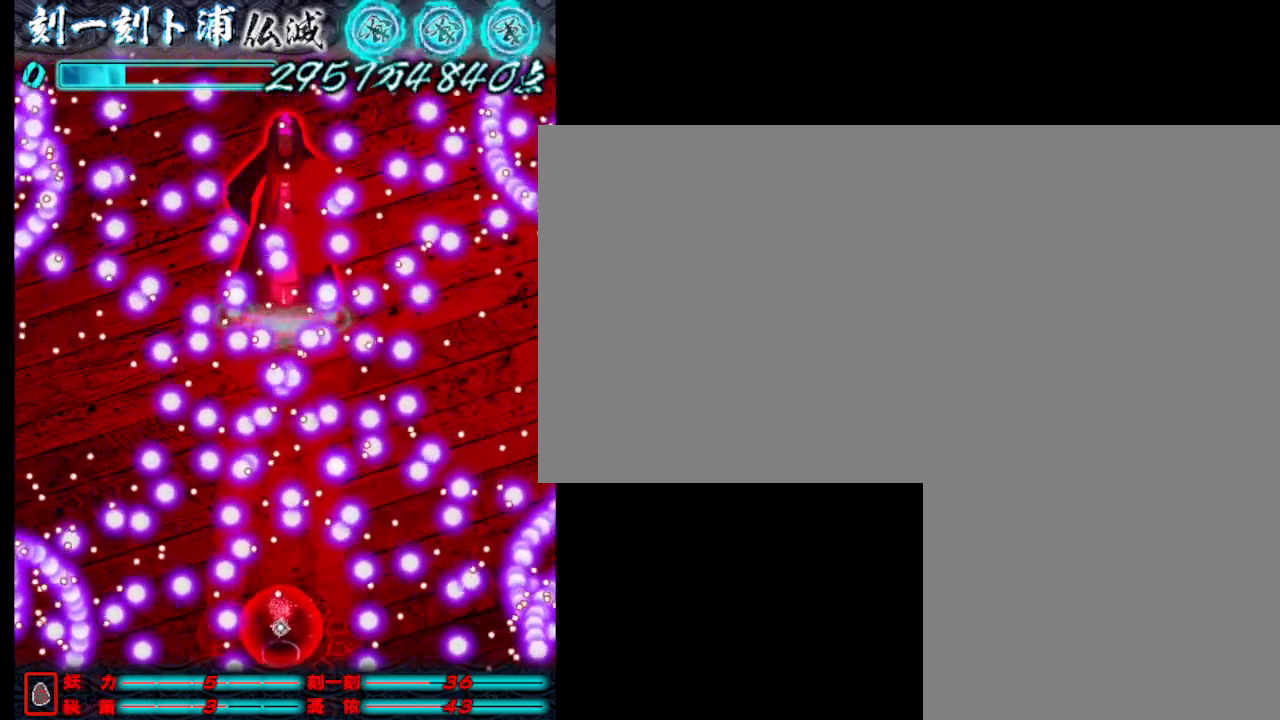
{"keys": ["j", "s"], "events": []}
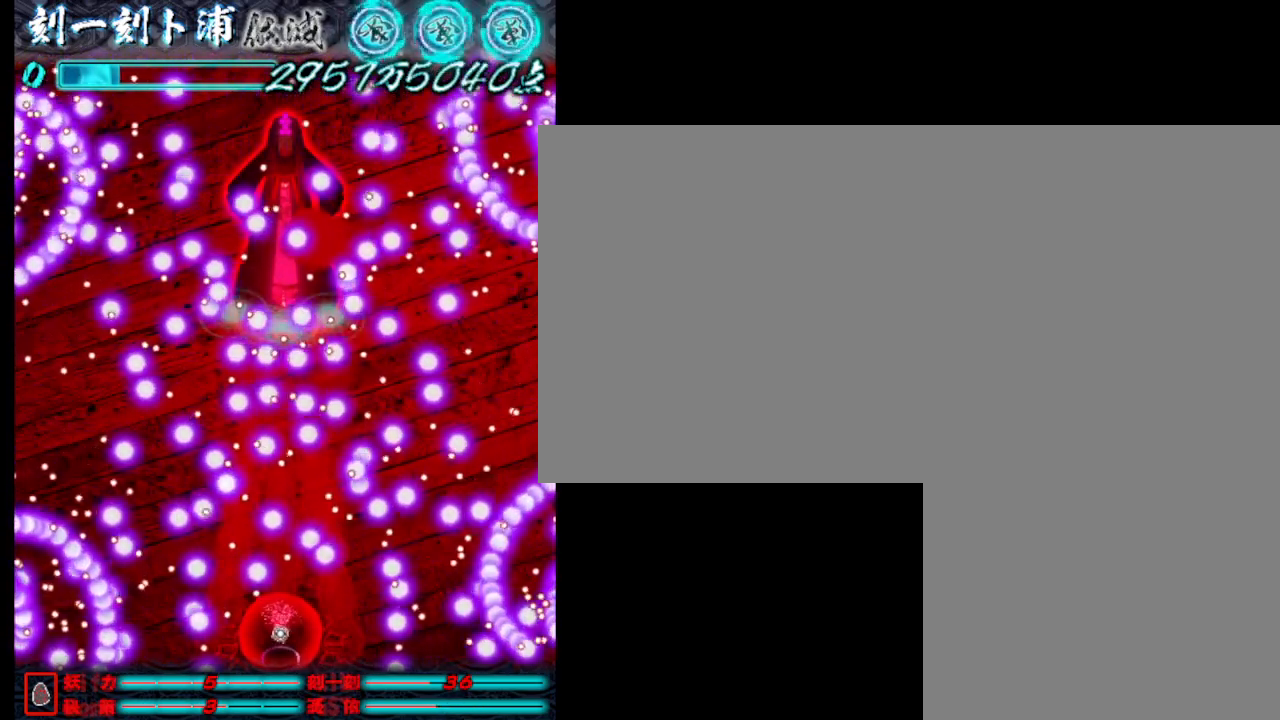
{"keys": ["j"], "events": [[33, "s", "up"]]}
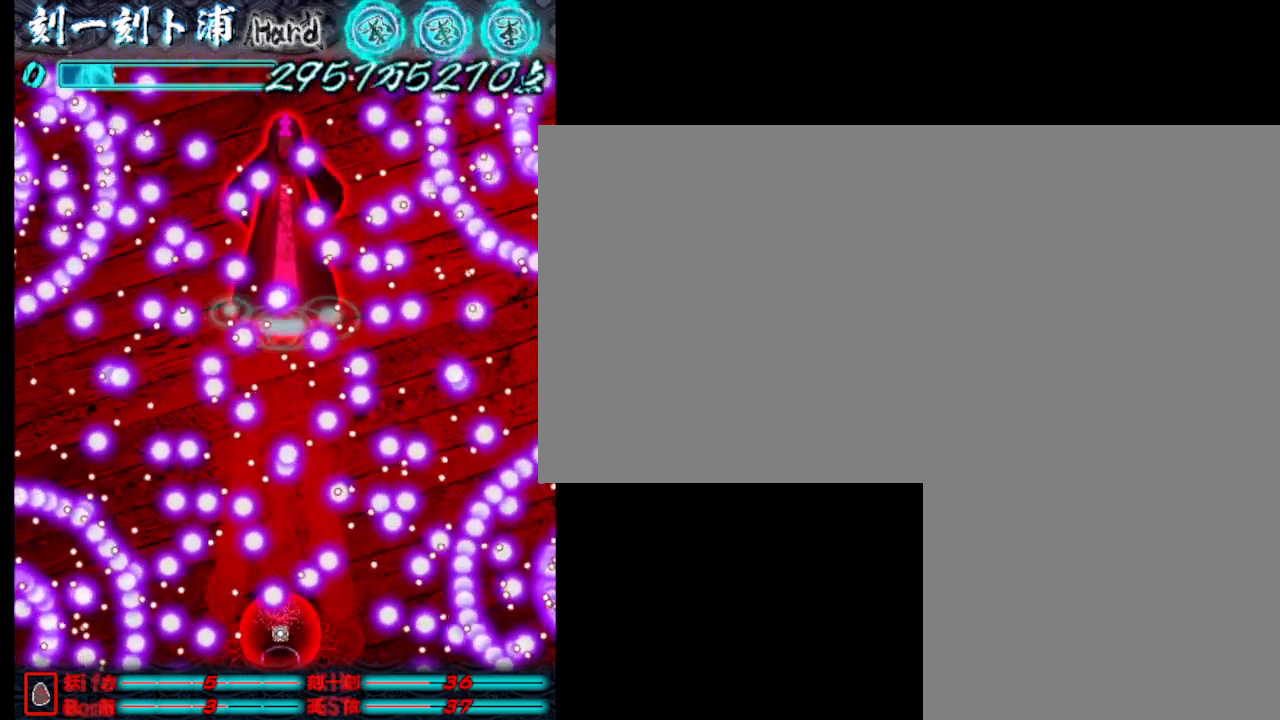
{"keys": ["j", "w"], "events": [[200, "a", "down"], [433, "a", "up"], [483, "w", "down"]]}
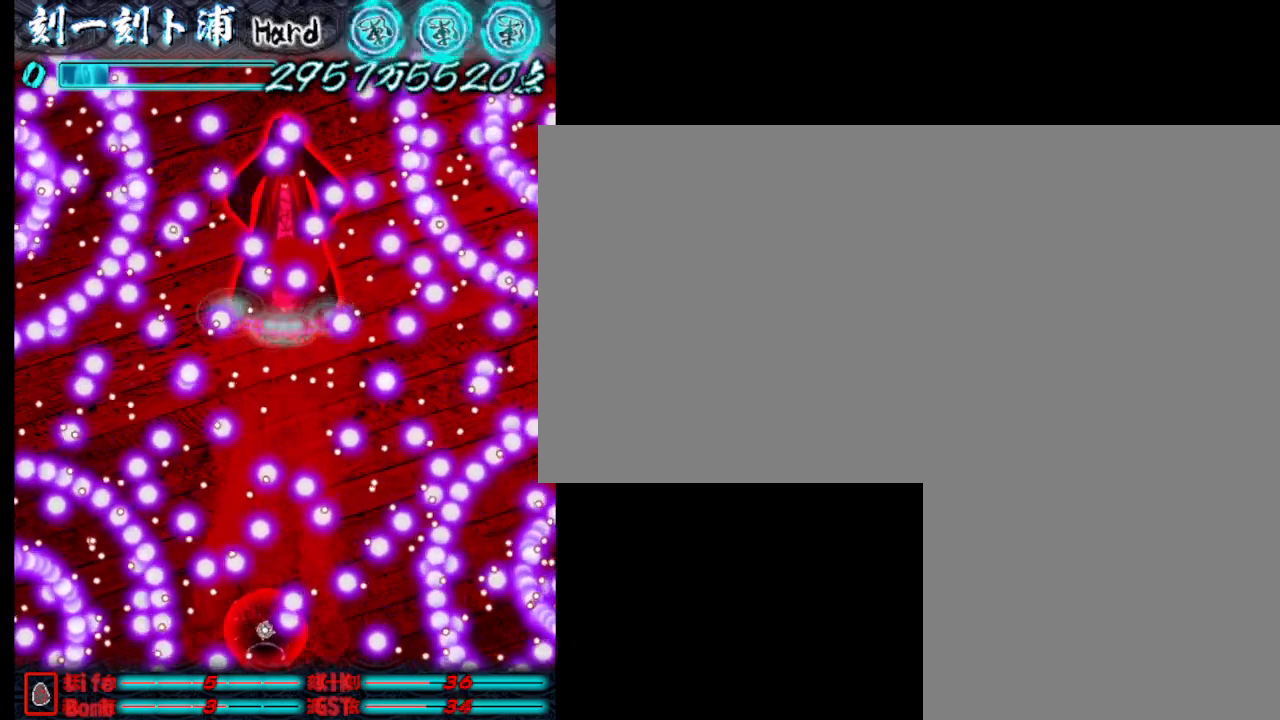
{"keys": ["j", "w"], "events": []}
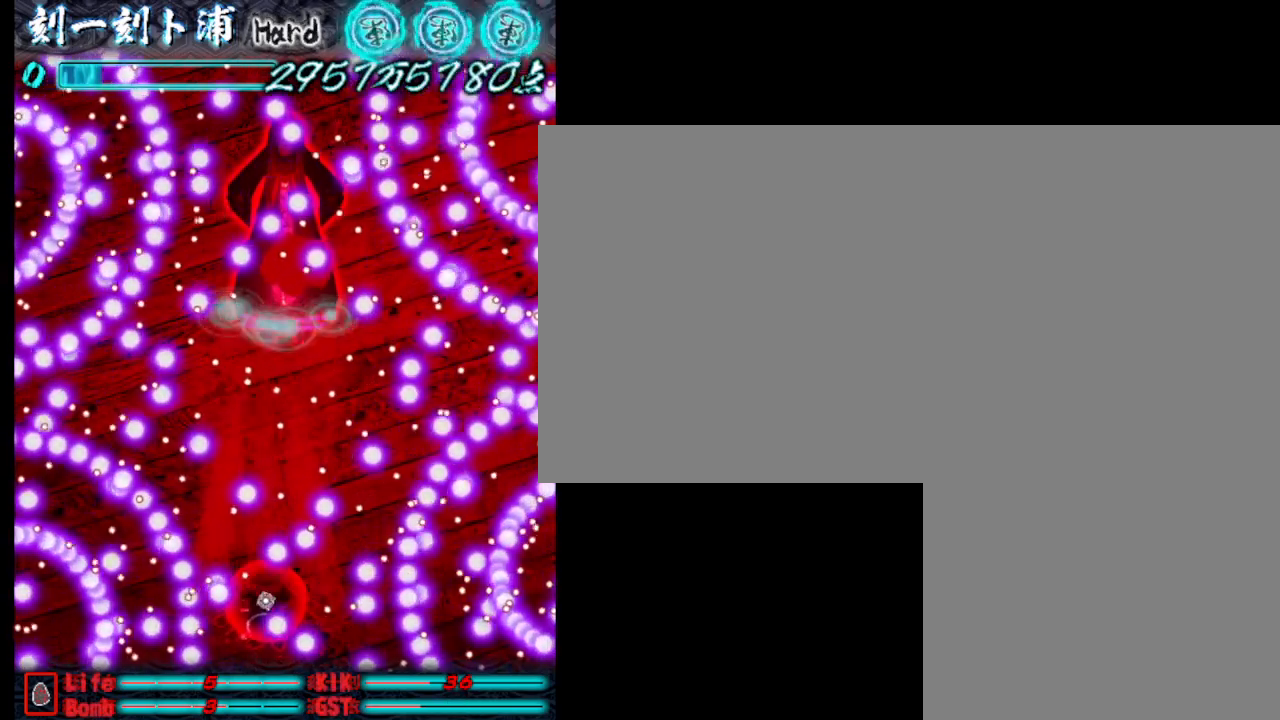
{"keys": ["j"], "events": [[17, "d", "down"], [17, "w", "up"], [200, "s", "down"], [250, "d", "up"], [400, "s", "up"]]}
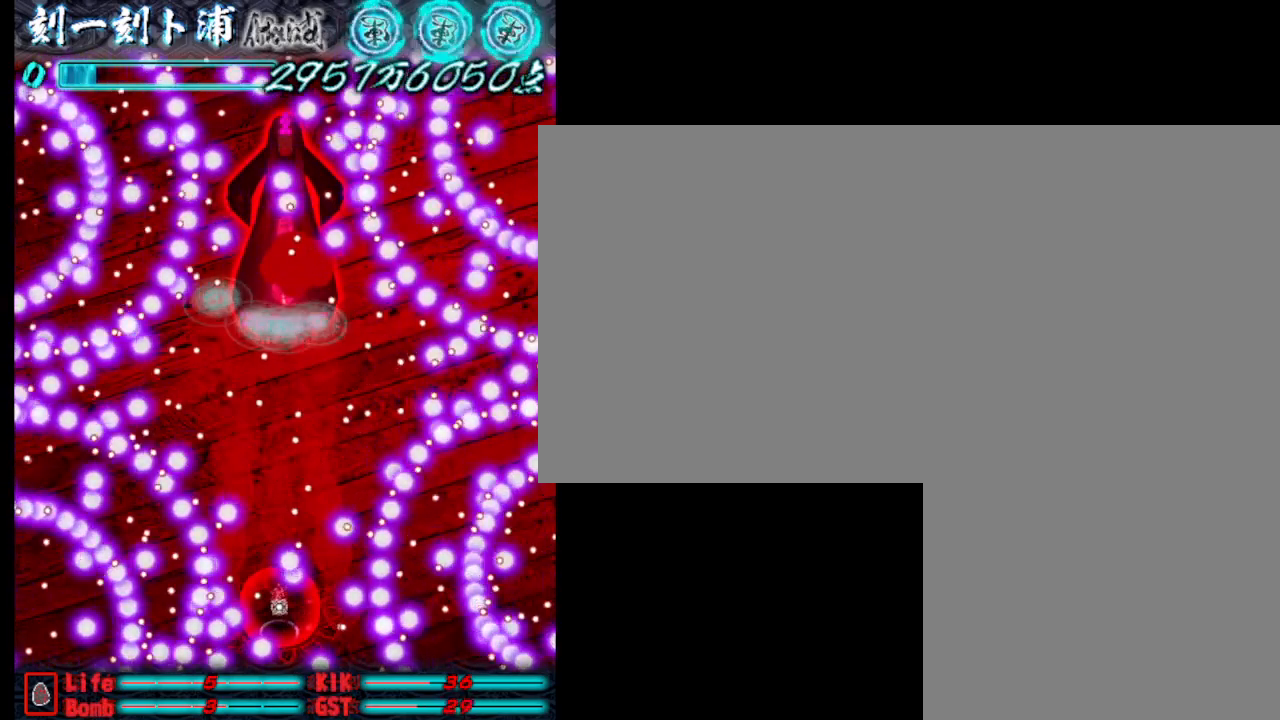
{"keys": ["j"], "events": [[233, "d", "down"], [333, "d", "up"]]}
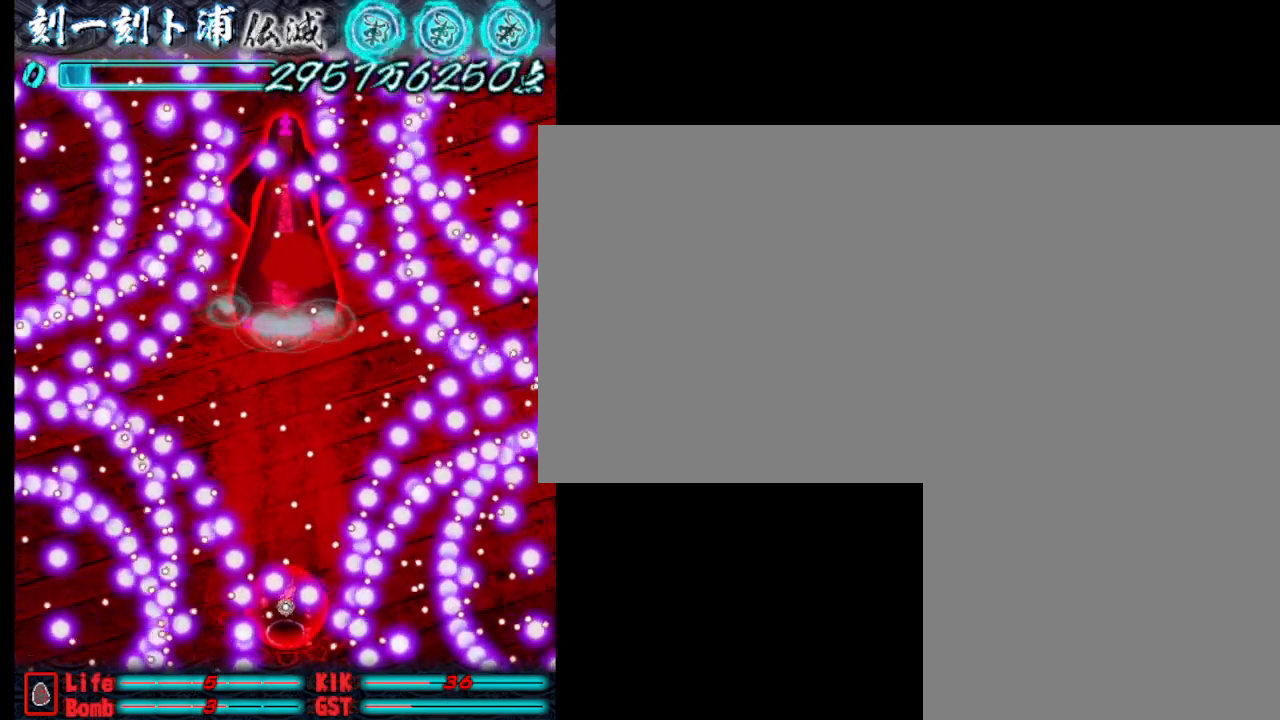
{"keys": ["j", "s"], "events": [[117, "w", "down"], [217, "w", "up"], [350, "s", "down"]]}
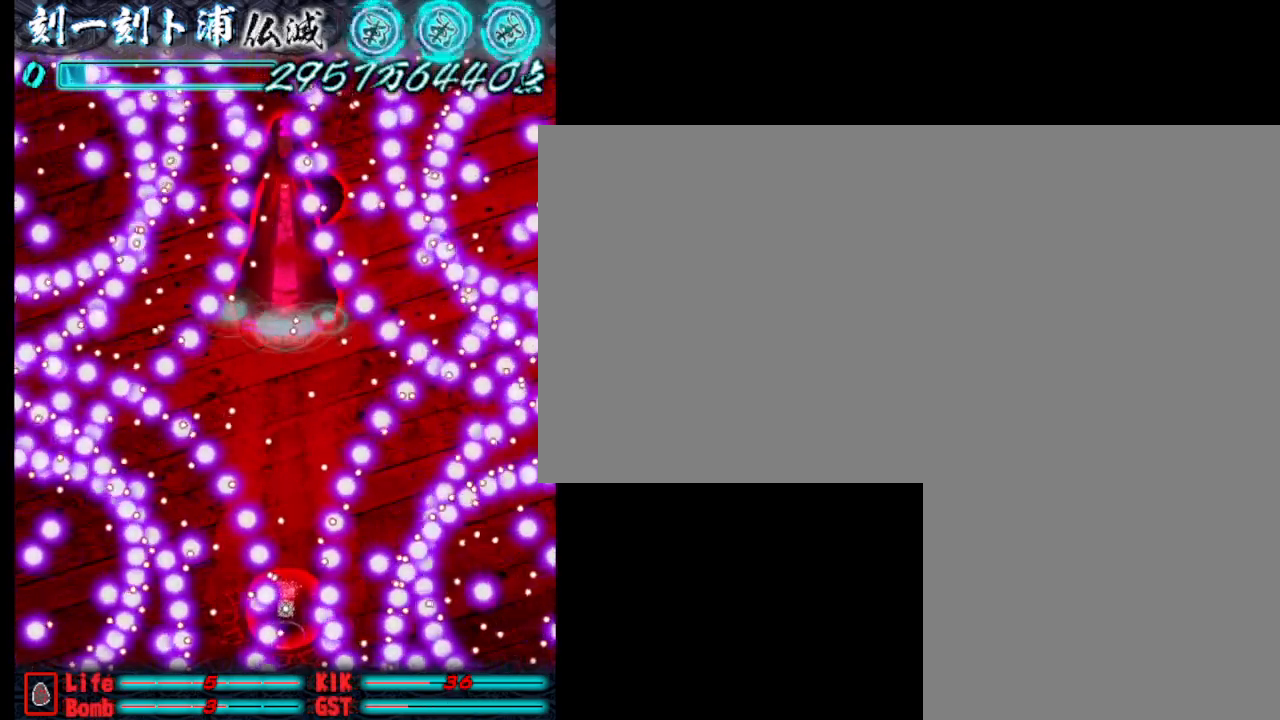
{"keys": ["j"], "events": [[100, "s", "up"], [333, "a", "down"], [433, "a", "up"]]}
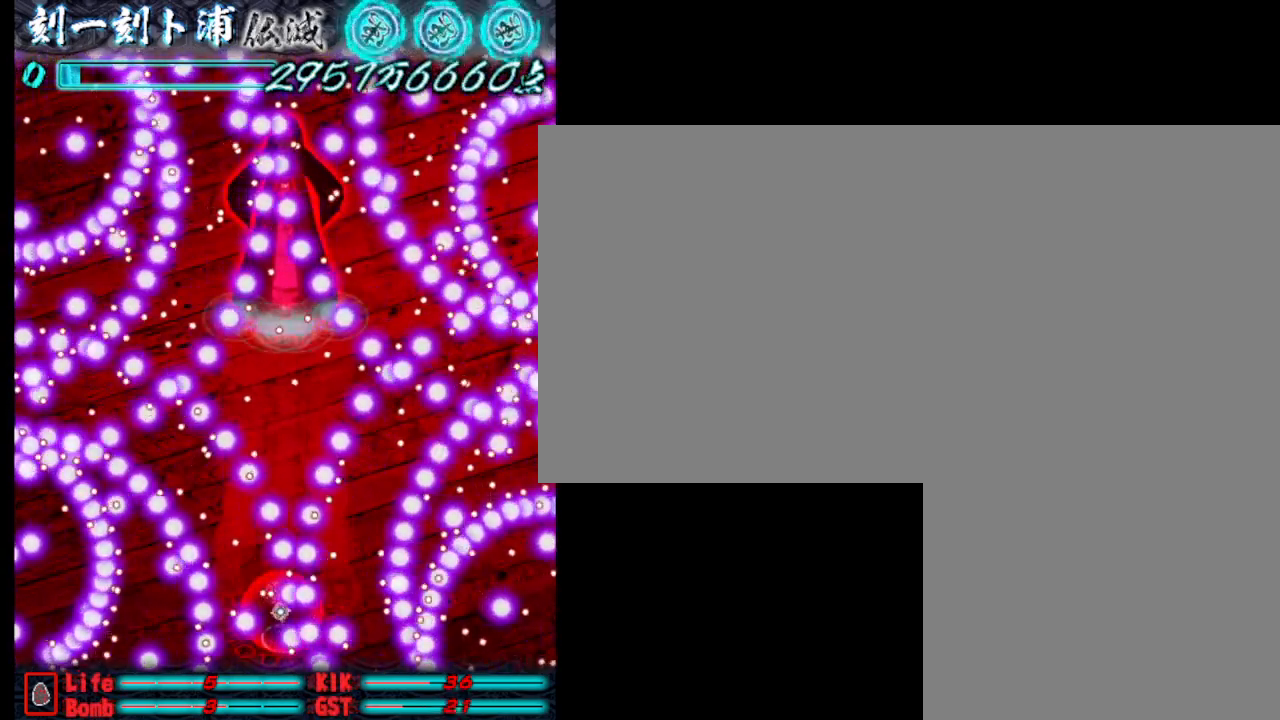
{"keys": ["j"], "events": []}
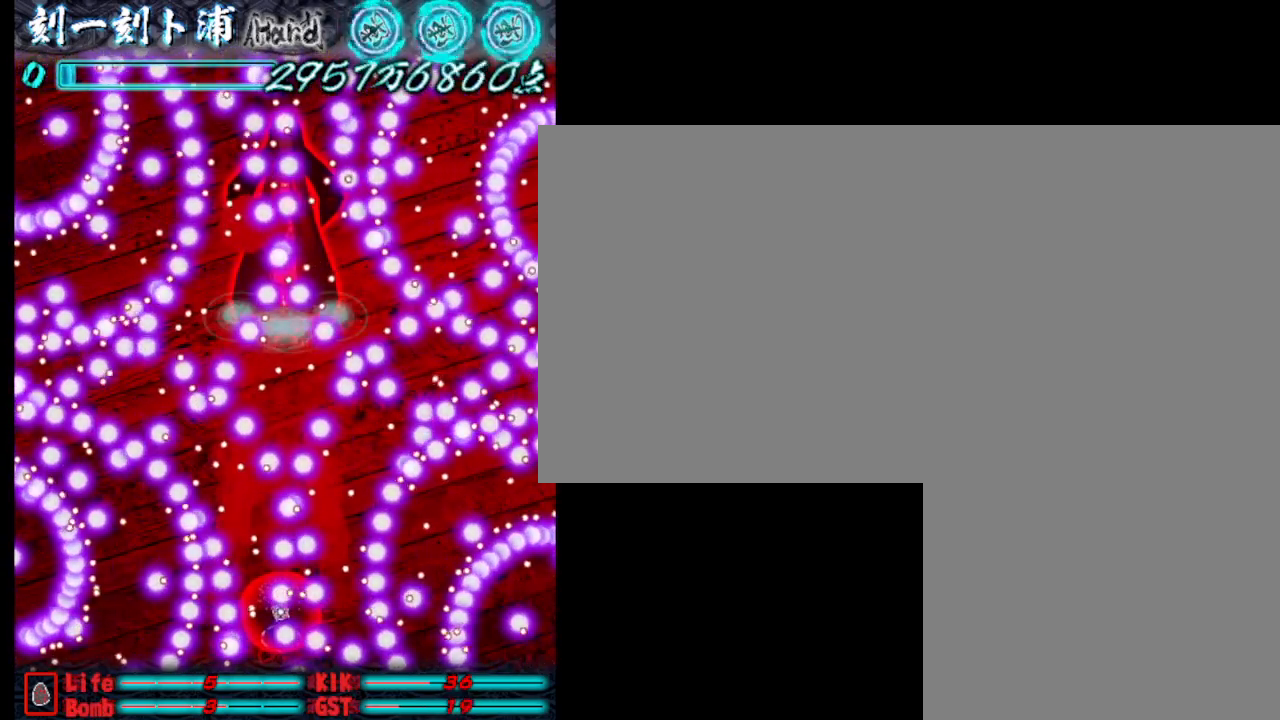
{"keys": ["j"], "events": [[300, "w", "down"], [383, "w", "up"]]}
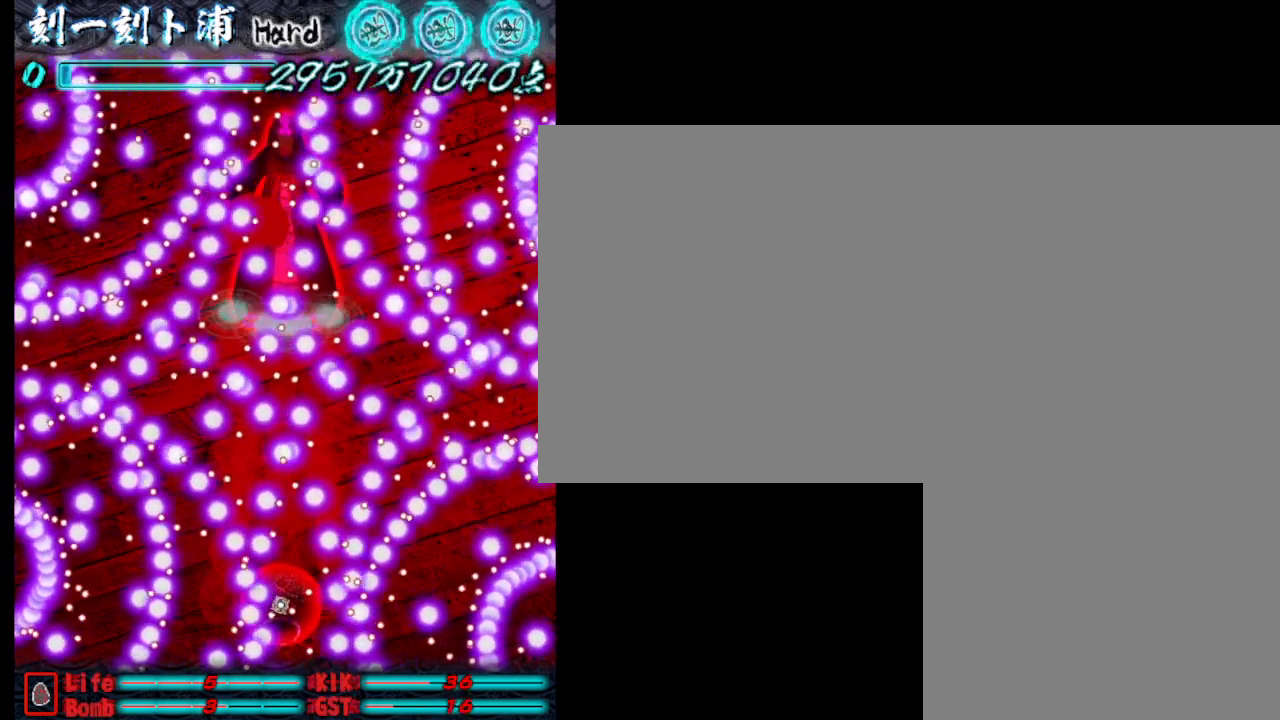
{"keys": ["j"], "events": [[33, "w", "down"], [183, "w", "up"]]}
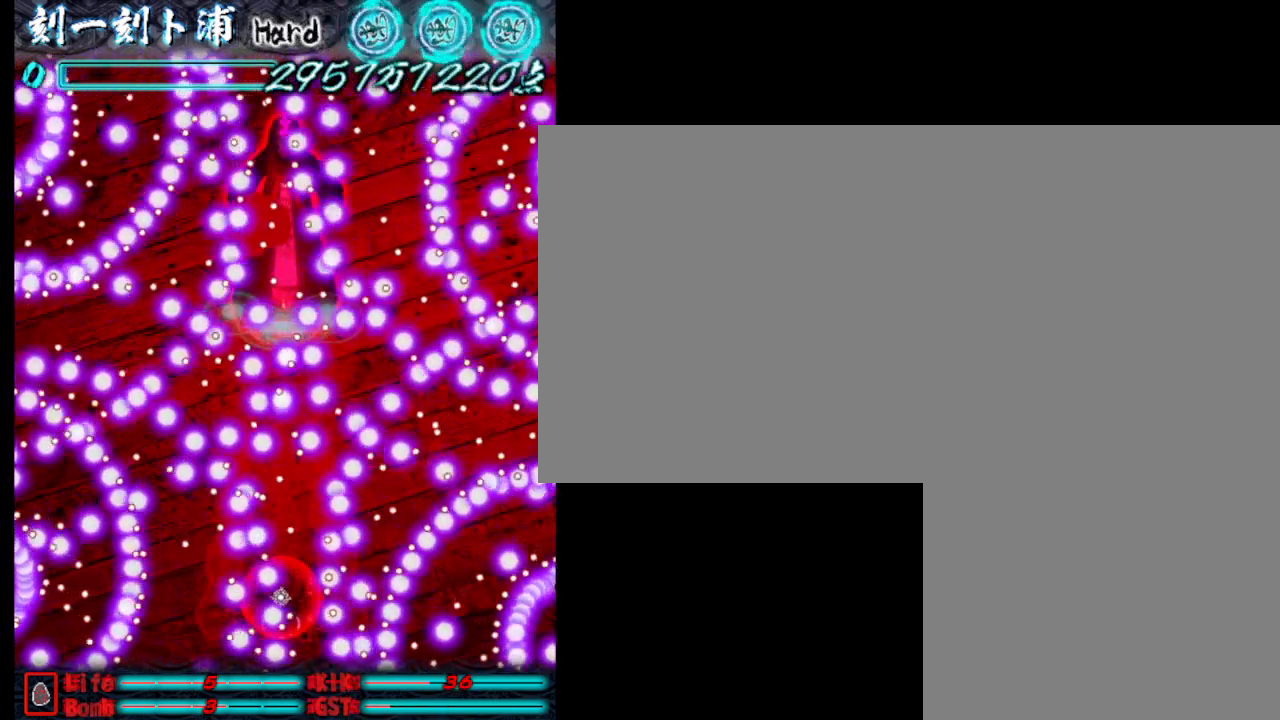
{"keys": ["j"], "events": []}
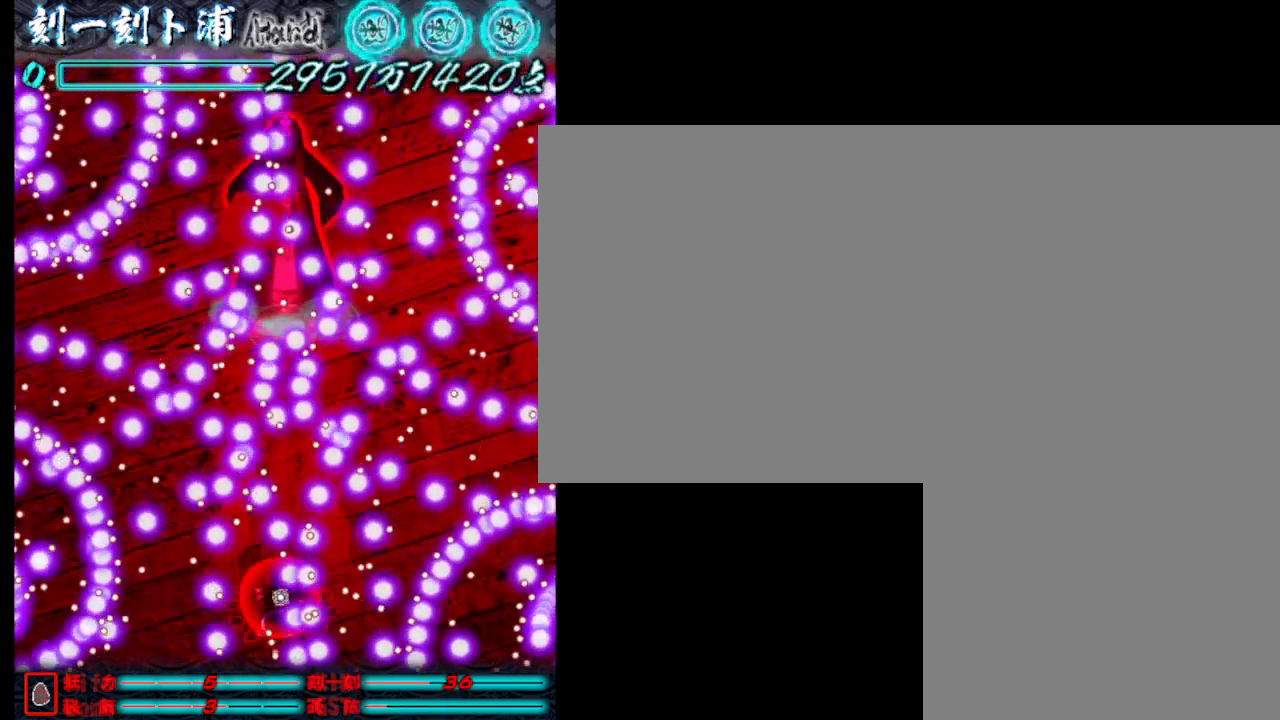
{"keys": ["j"], "events": [[333, "d", "down"], [467, "d", "up"]]}
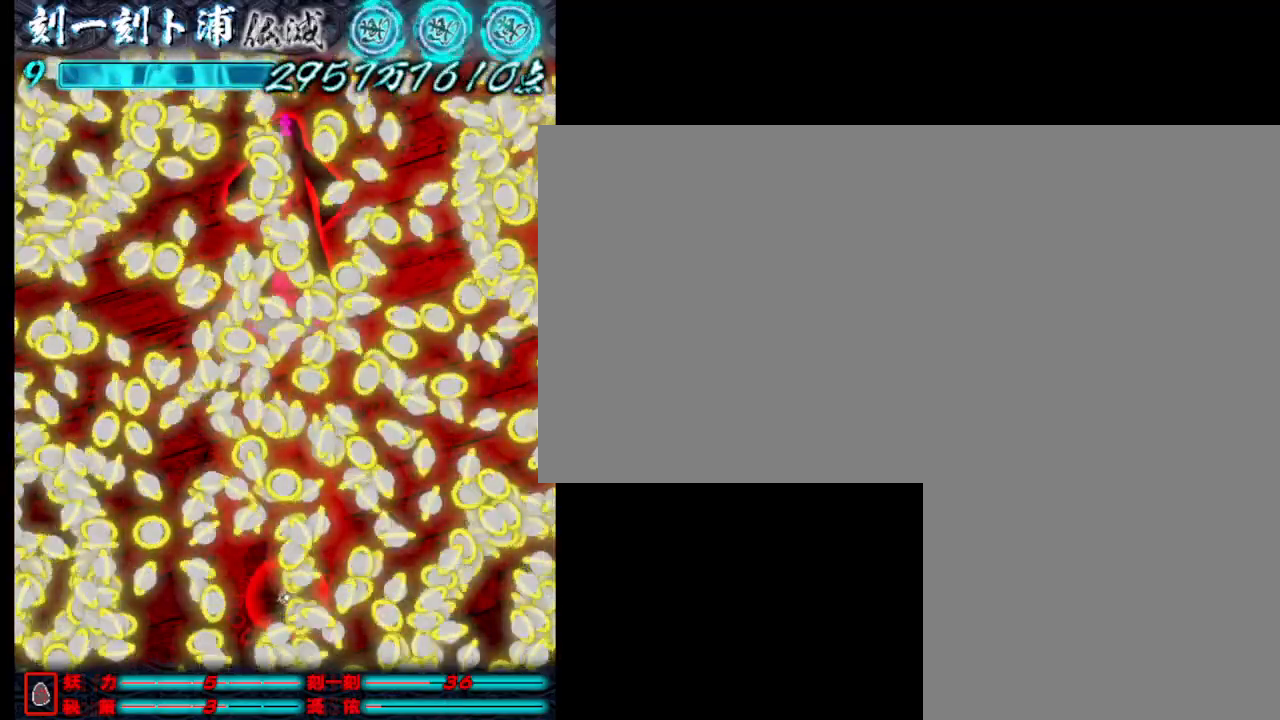
{"keys": ["j", "s"], "events": [[350, "s", "down"]]}
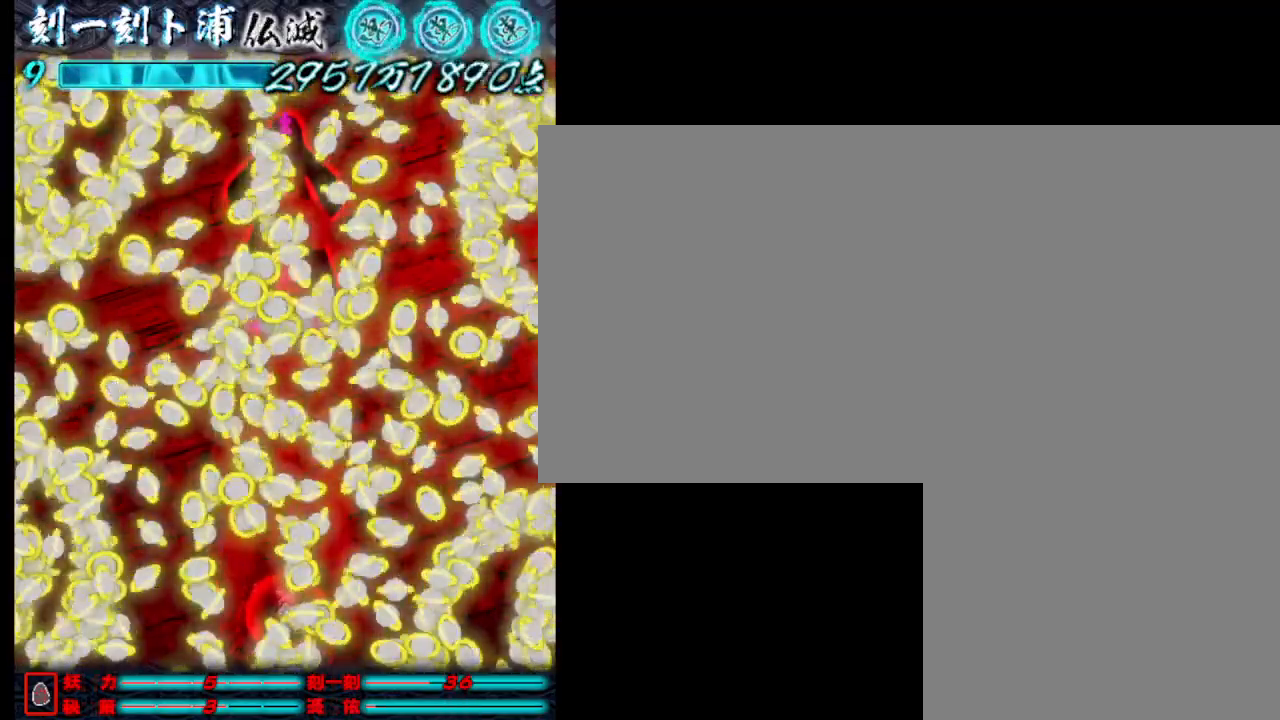
{"keys": [], "events": [[333, "j", "up"], [417, "j", "down"], [417, "s", "up"], [467, "j", "up"]]}
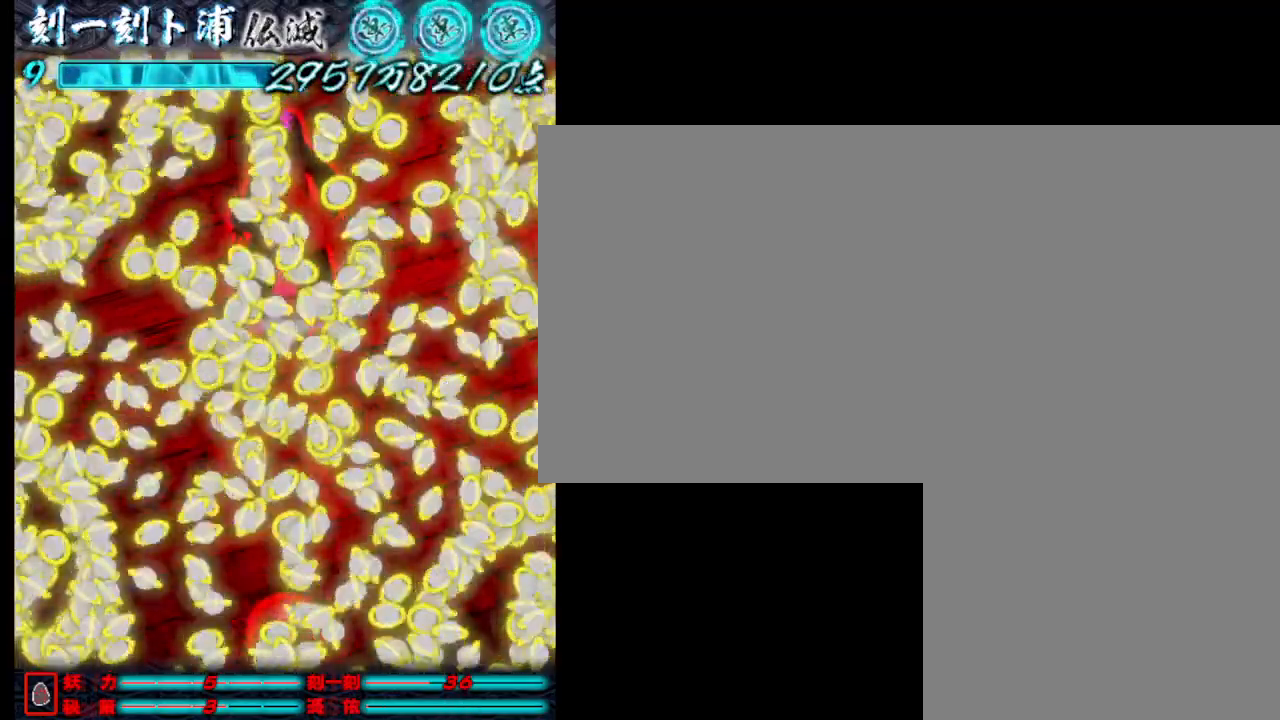
{"keys": [], "events": [[67, "j", "down"], [167, "j", "up"], [267, "j", "down"], [300, "j", "up"]]}
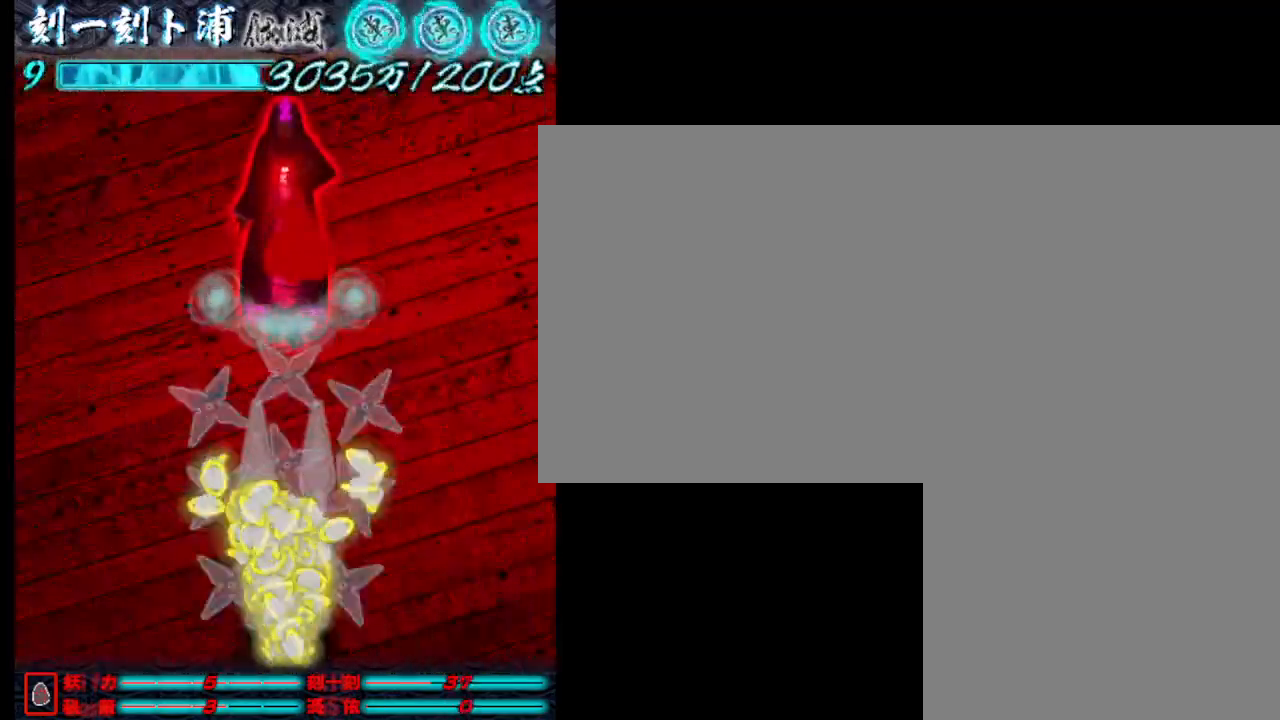
{"keys": [], "events": [[50, "j", "down"], [100, "j", "up"], [183, "j", "down"], [233, "j", "up"]]}
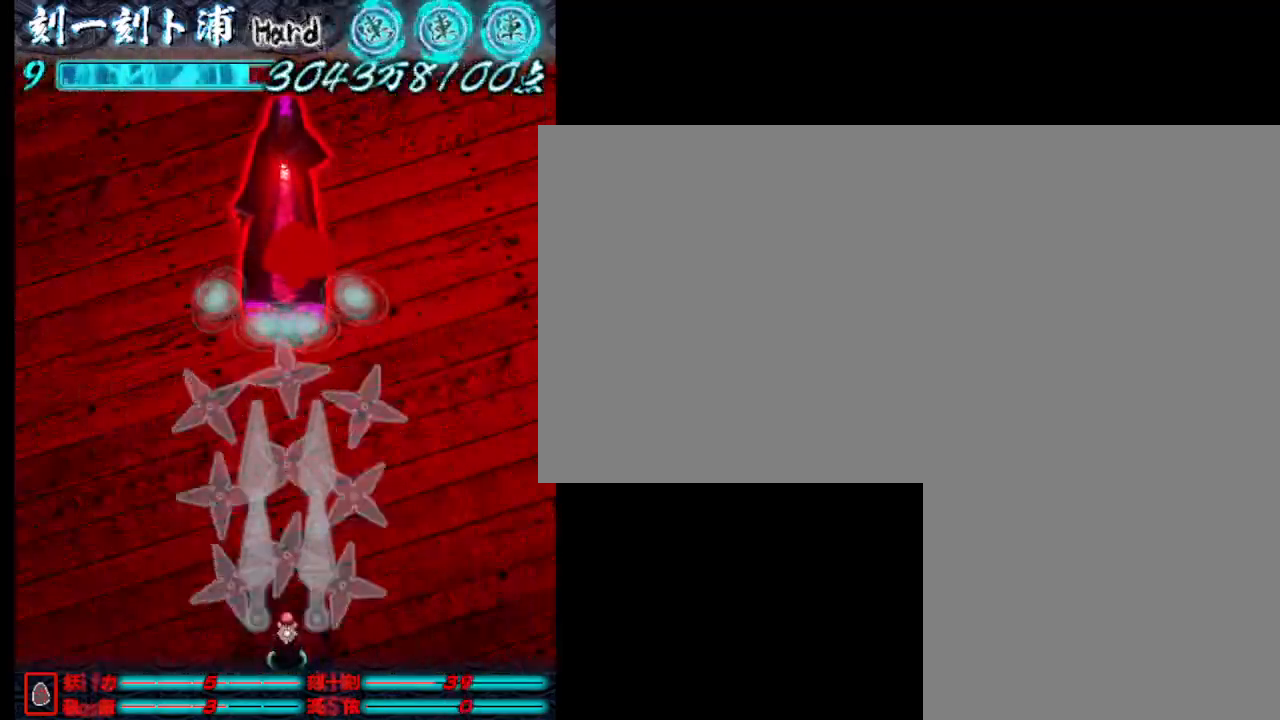
{"keys": [], "events": [[17, "j", "down"], [67, "j", "up"], [167, "j", "down"], [217, "j", "up"], [317, "j", "down"], [367, "j", "up"], [450, "j", "down"], [500, "j", "up"]]}